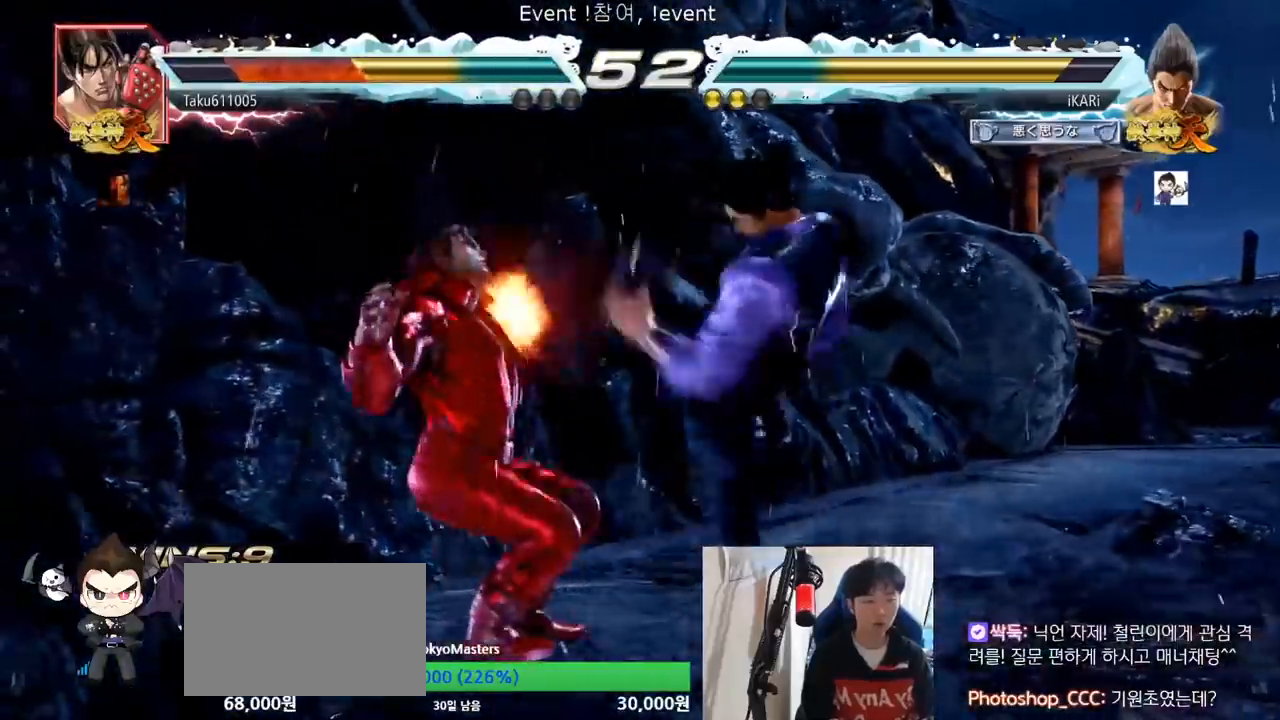
Gameplay with a controller (arcade stick); each line is a JSON object with the inputs held at the frame after it. "events" lists button and stick changes between this image and that frame as [ms after this image, input, new state], when the widget could be followed in between. Not read: L3 R3 TRIANGLE.
{"buttons": [], "left_stick": "center", "events": [[83, "left_stick", "down-left"], [284, "SQUARE", "down"], [350, "SQUARE", "up"], [434, "CIRCLE", "down"], [450, "left_stick", "center"], [484, "CIRCLE", "up"]]}
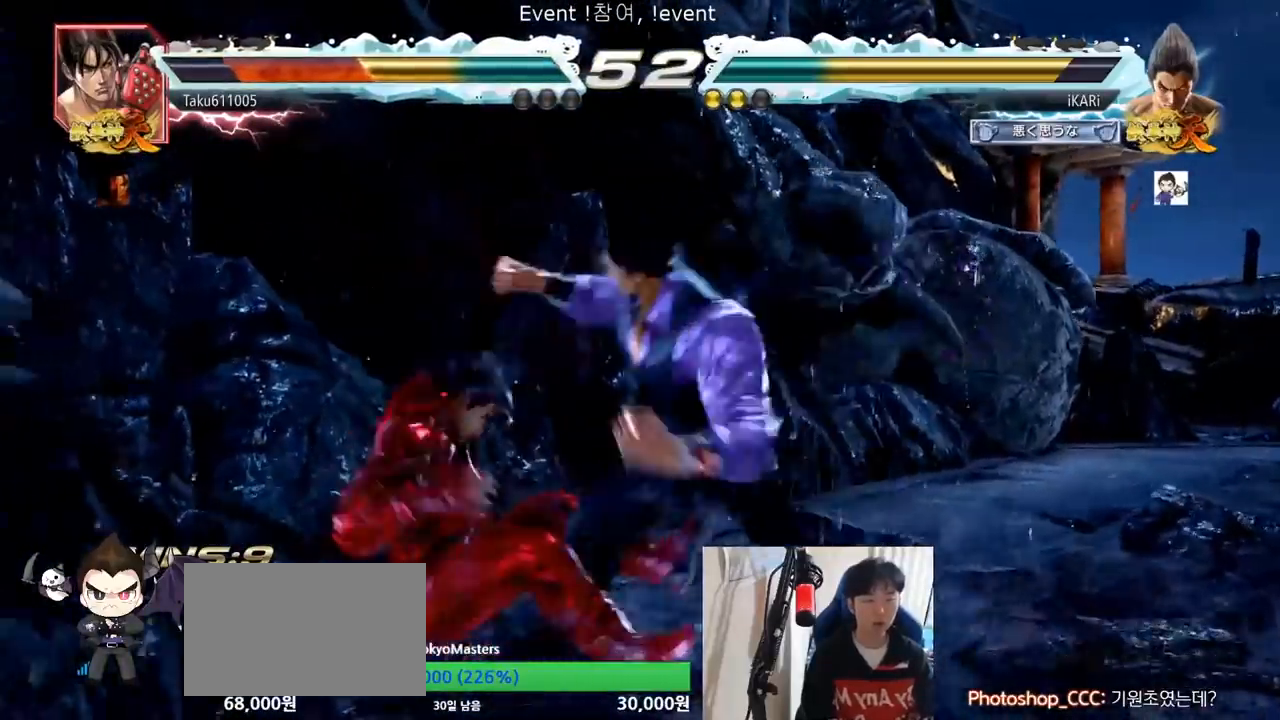
{"buttons": [], "left_stick": "center", "events": [[468, "SQUARE", "down"], [484, "SQUARE", "up"]]}
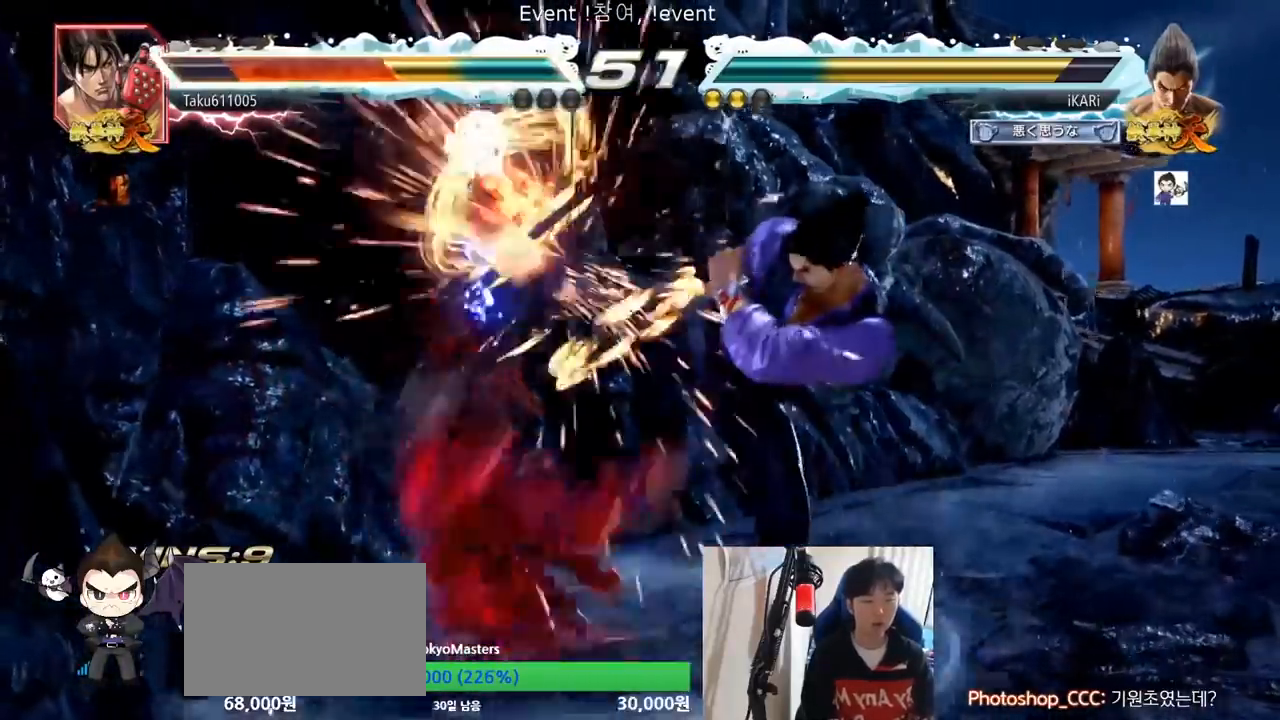
{"buttons": ["SQUARE"], "left_stick": "center", "events": [[67, "SQUARE", "down"], [117, "SQUARE", "up"], [167, "SQUARE", "down"], [217, "SQUARE", "up"], [284, "SQUARE", "down"], [334, "SQUARE", "up"], [401, "SQUARE", "down"], [434, "SQUARE", "up"], [484, "SQUARE", "down"]]}
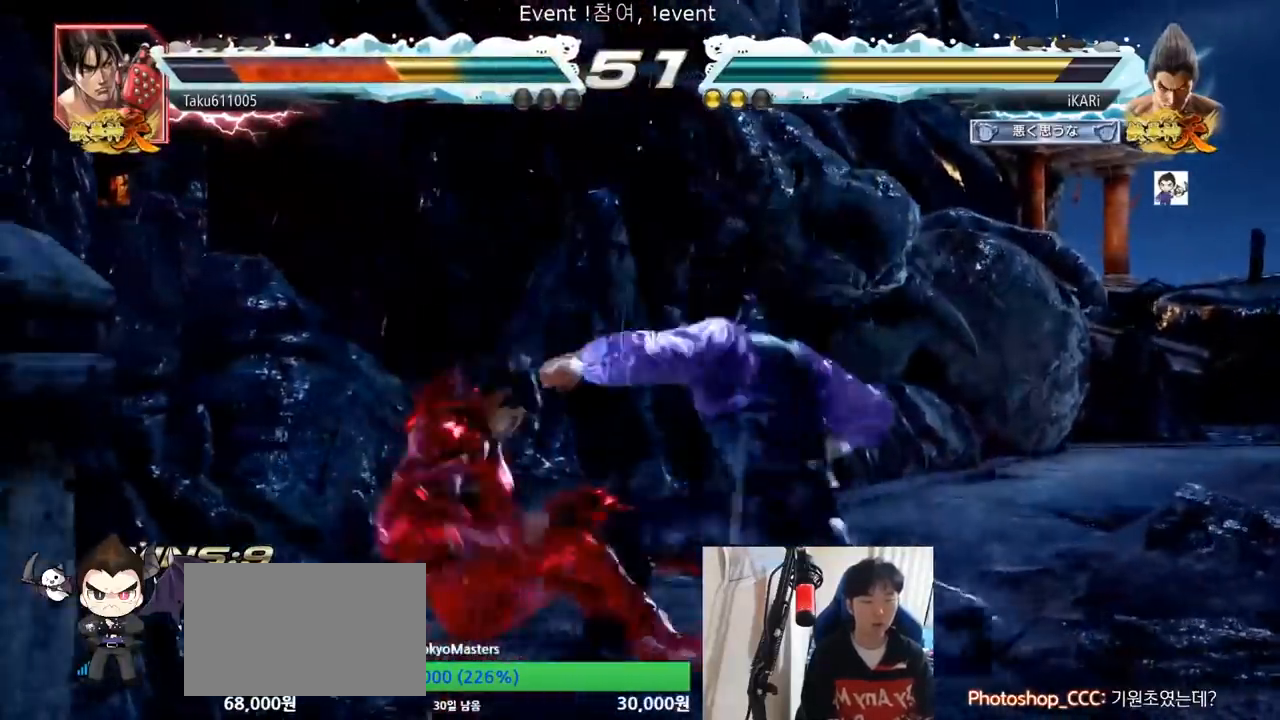
{"buttons": [], "left_stick": "center", "events": [[50, "SQUARE", "up"], [100, "SQUARE", "down"], [133, "SQUARE", "up"], [183, "SQUARE", "down"], [333, "SQUARE", "up"], [383, "SQUARE", "down"], [467, "SQUARE", "up"]]}
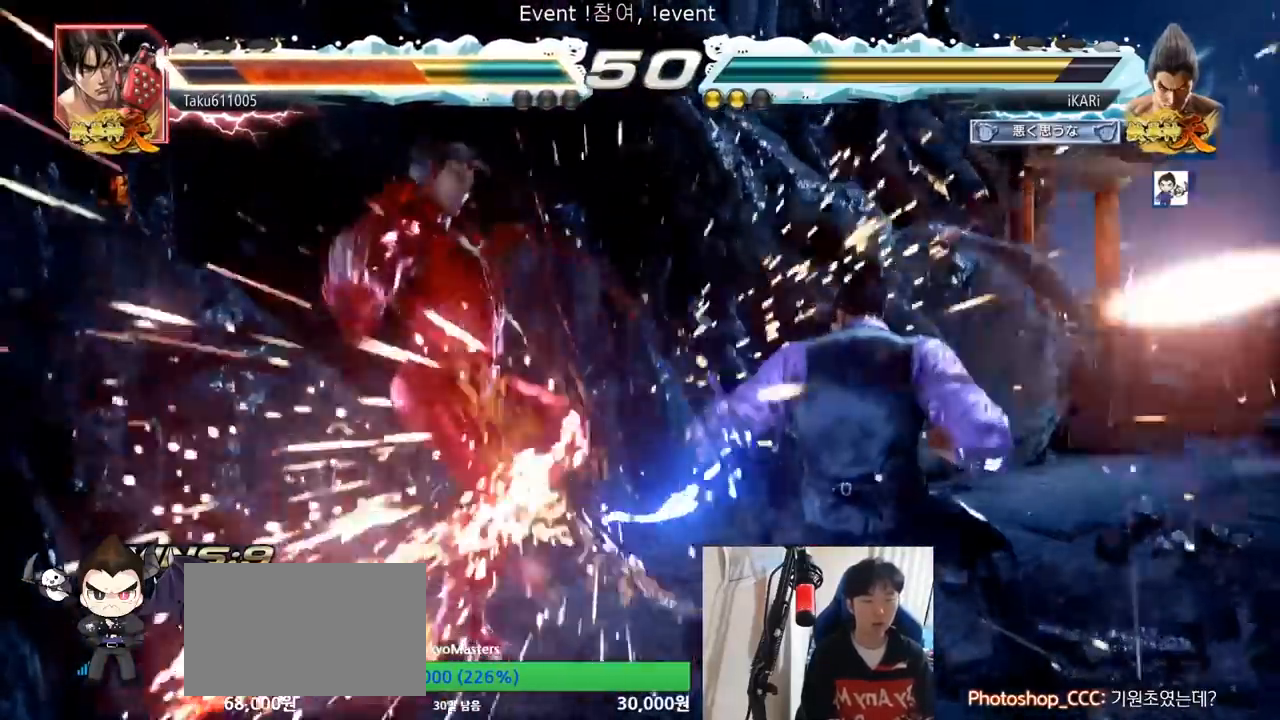
{"buttons": [], "left_stick": "center", "events": [[200, "left_stick", "up"], [267, "left_stick", "center"]]}
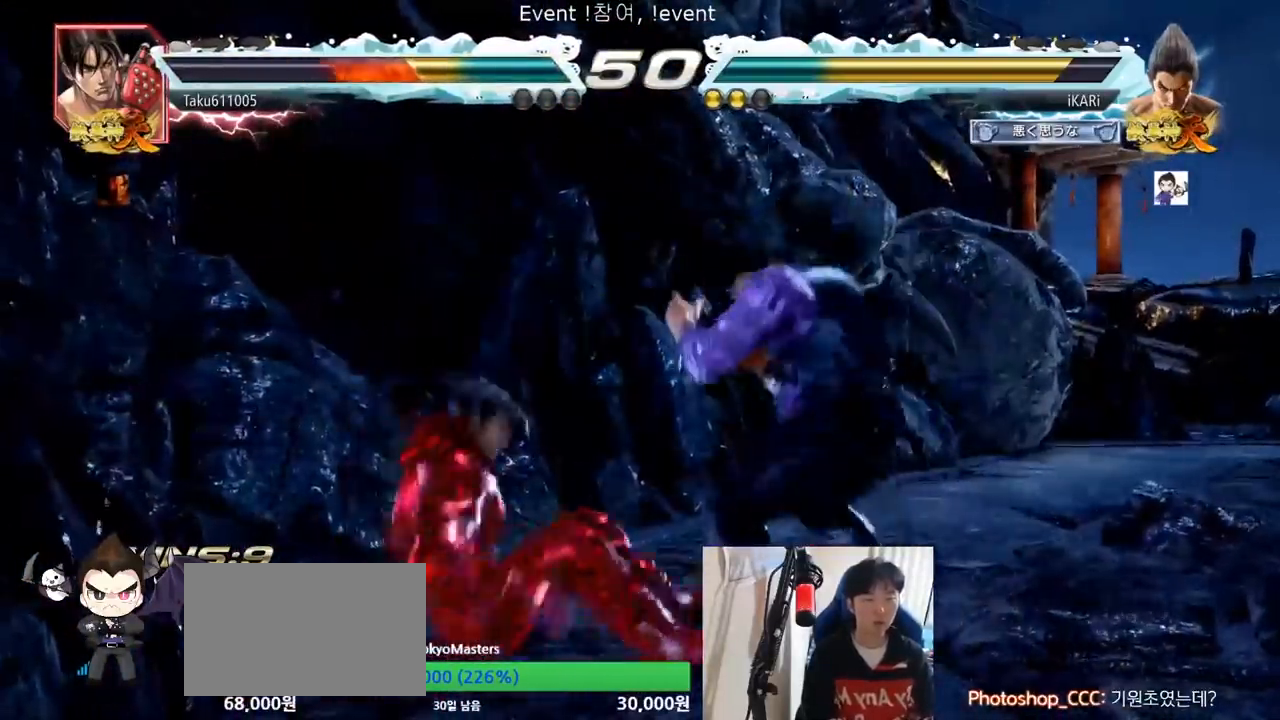
{"buttons": [], "left_stick": "center", "events": [[33, "CIRCLE", "down"], [33, "left_stick", "left"], [100, "CIRCLE", "up"], [450, "left_stick", "center"]]}
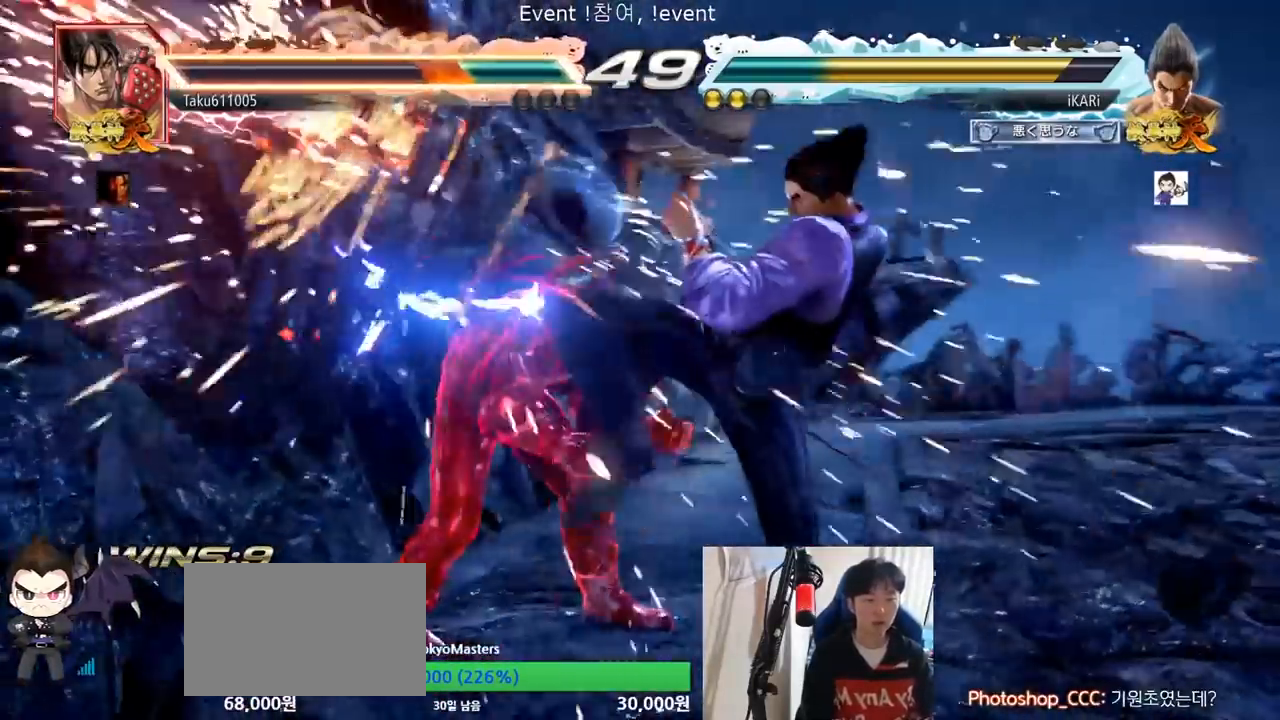
{"buttons": [], "left_stick": "center", "events": [[167, "left_stick", "up-left"], [234, "CROSS", "down"], [267, "CROSS", "up"], [334, "left_stick", "center"]]}
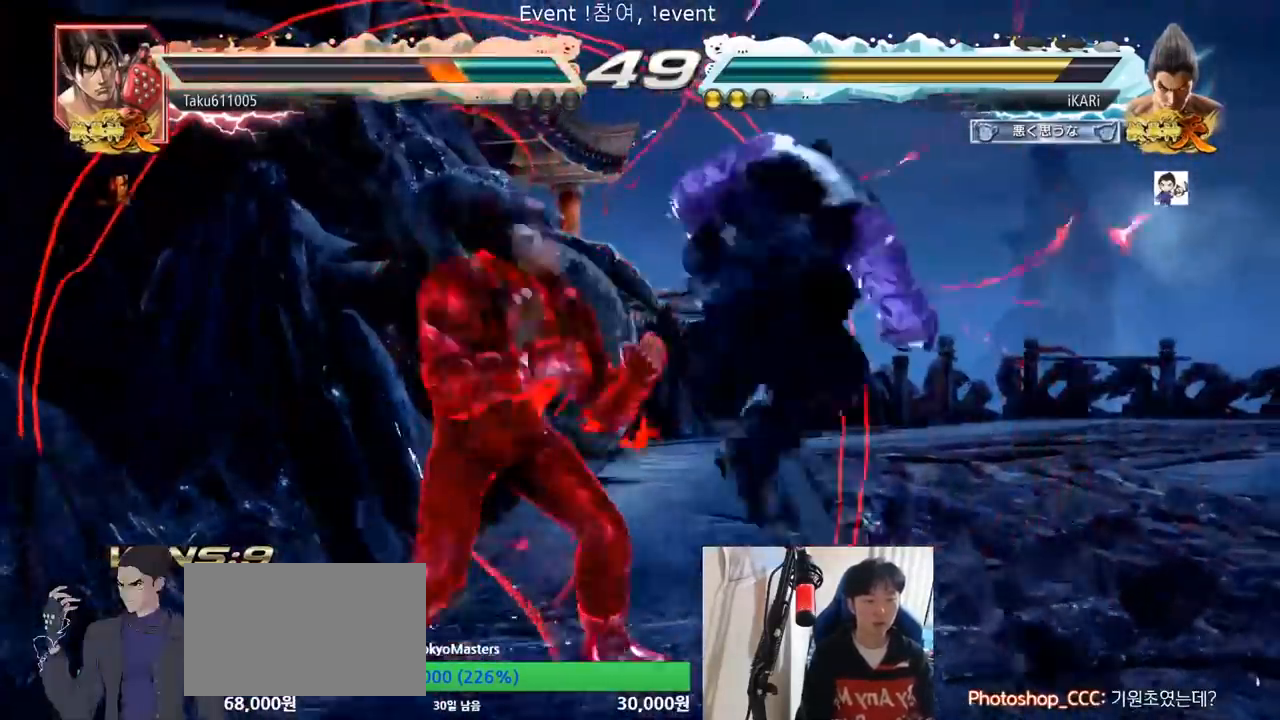
{"buttons": [], "left_stick": "right", "events": [[333, "left_stick", "right"]]}
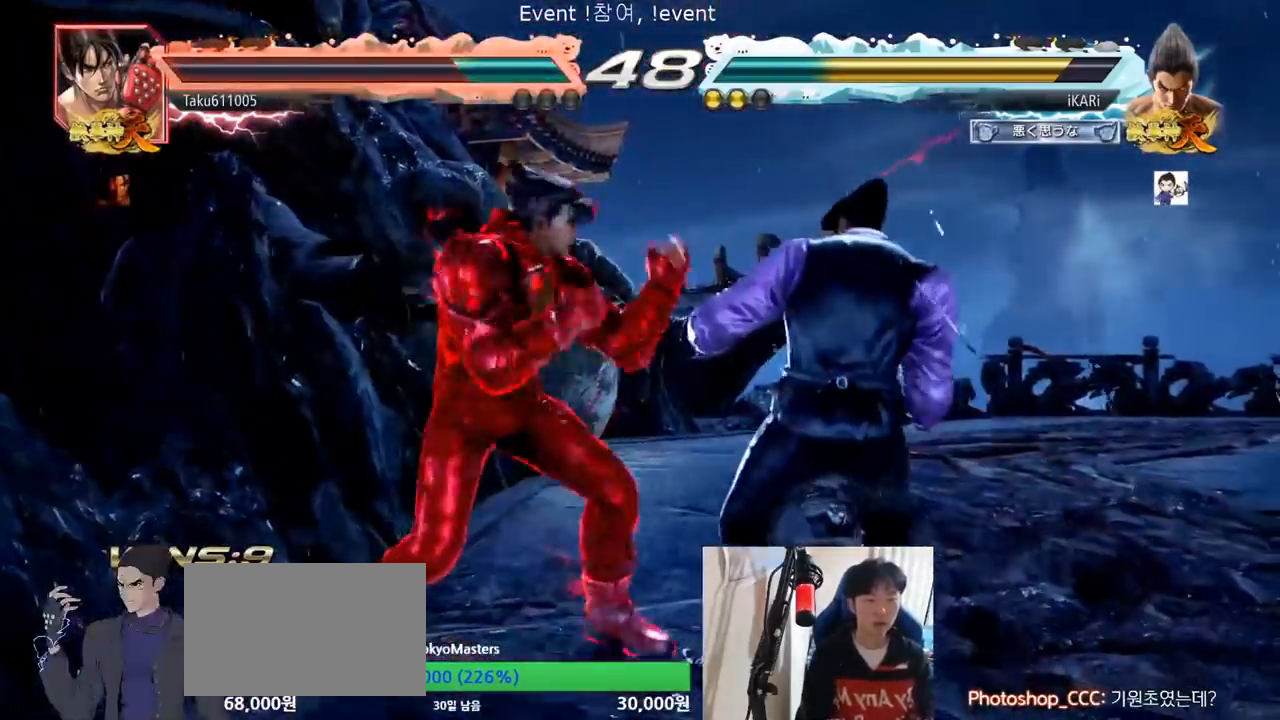
{"buttons": [], "left_stick": "center", "events": [[334, "left_stick", "center"], [351, "SQUARE", "down"], [401, "SQUARE", "up"]]}
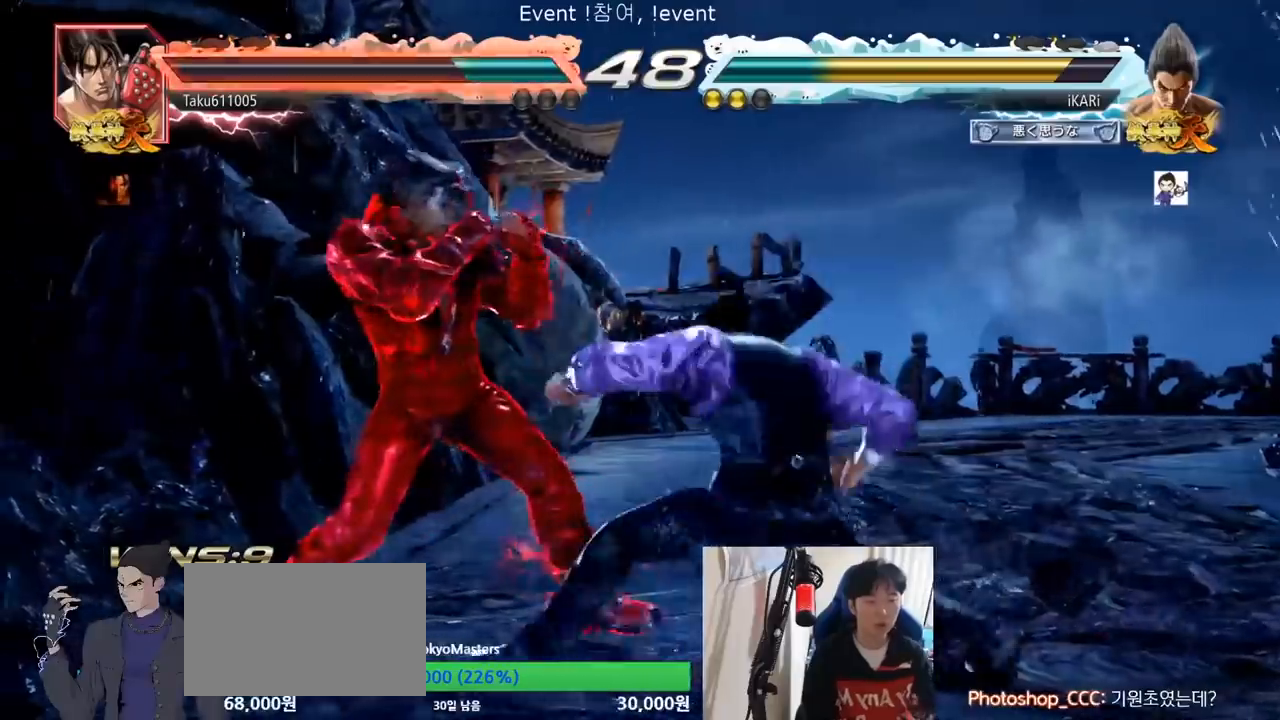
{"buttons": [], "left_stick": "center", "events": []}
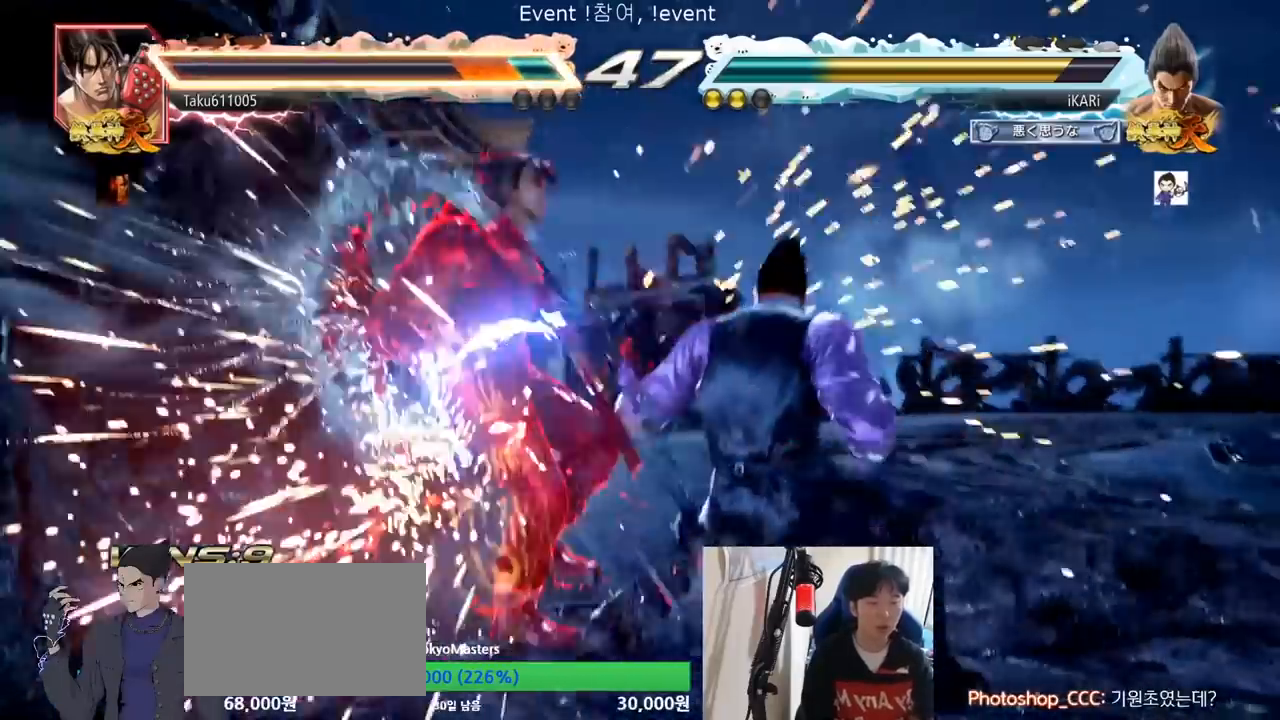
{"buttons": [], "left_stick": "right", "events": [[267, "left_stick", "right"], [317, "left_stick", "center"], [417, "left_stick", "right"]]}
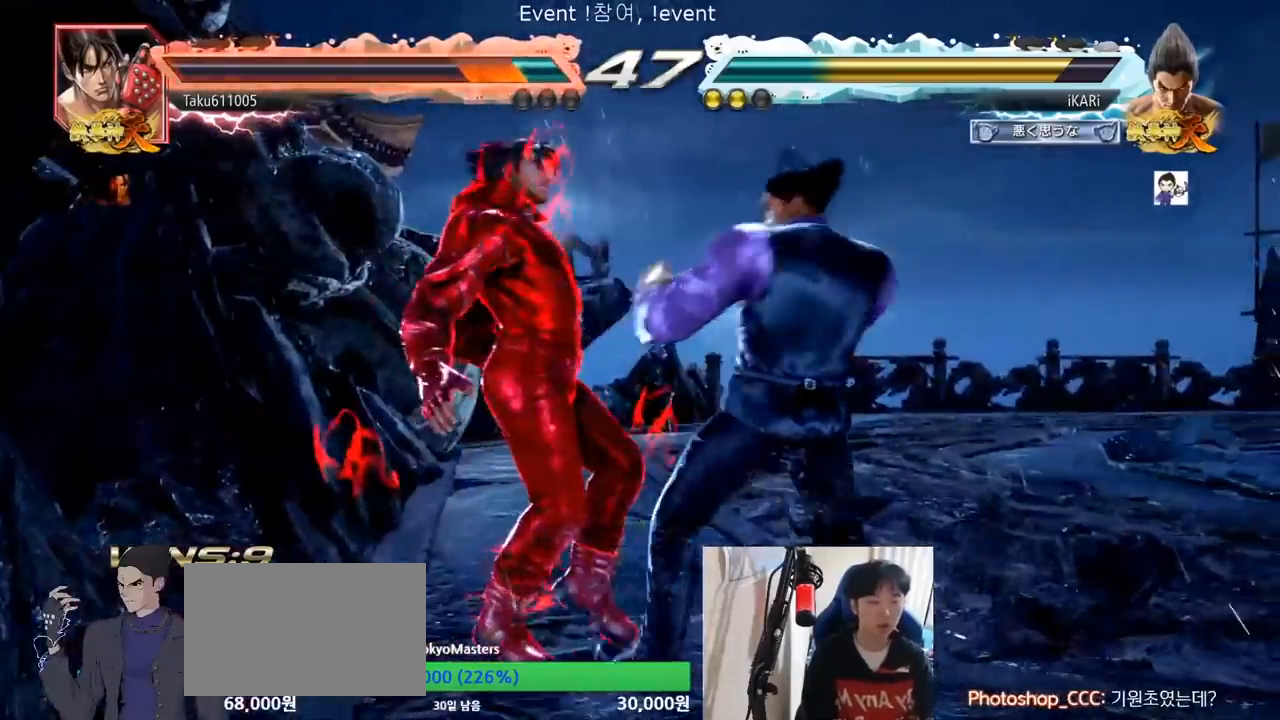
{"buttons": [], "left_stick": "center", "events": [[16, "CROSS", "down"], [83, "CROSS", "up"], [116, "SQUARE", "down"], [167, "SQUARE", "up"], [233, "left_stick", "center"]]}
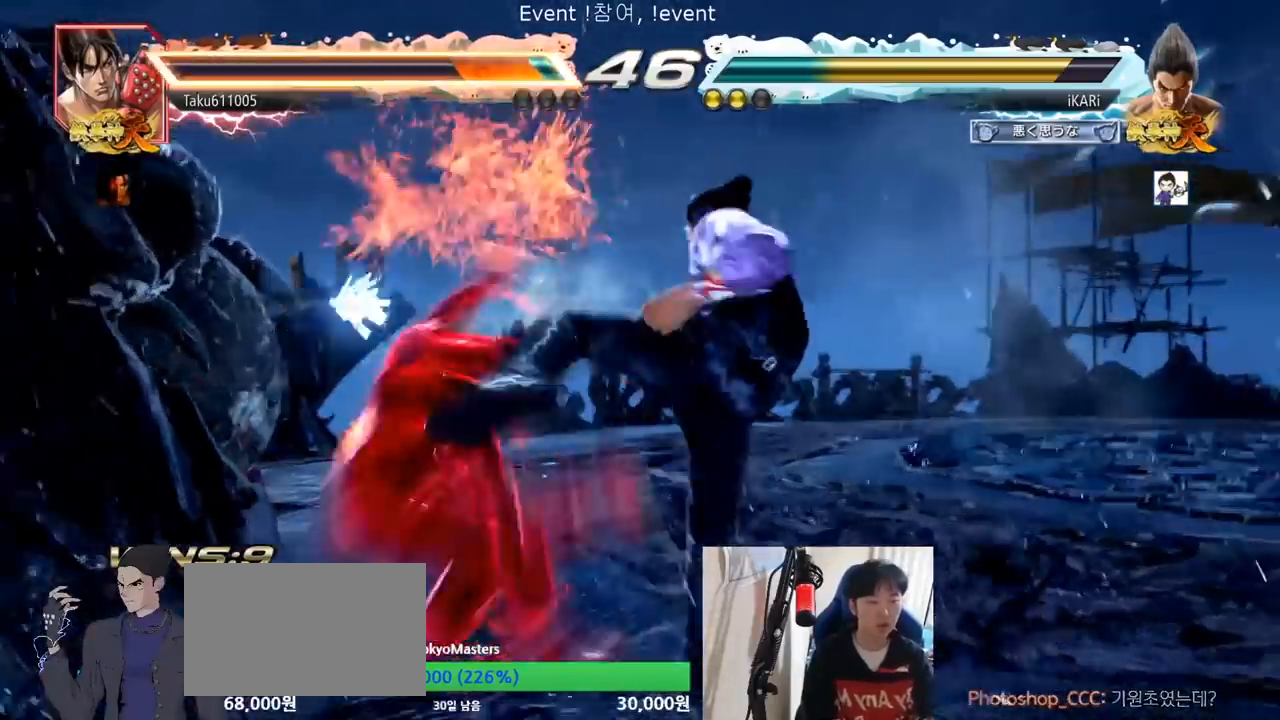
{"buttons": [], "left_stick": "right", "events": [[250, "left_stick", "right"], [334, "CROSS", "down"], [367, "CROSS", "up"]]}
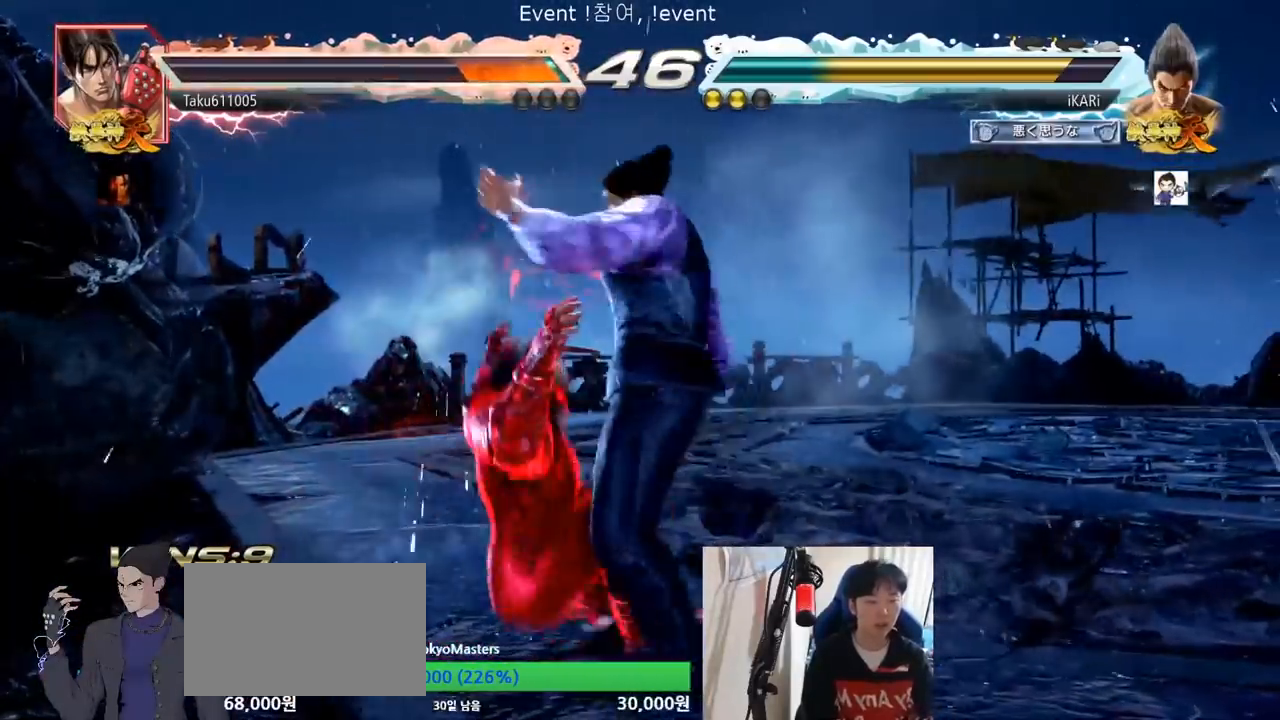
{"buttons": [], "left_stick": "down-left", "events": [[33, "left_stick", "center"], [484, "left_stick", "down-left"]]}
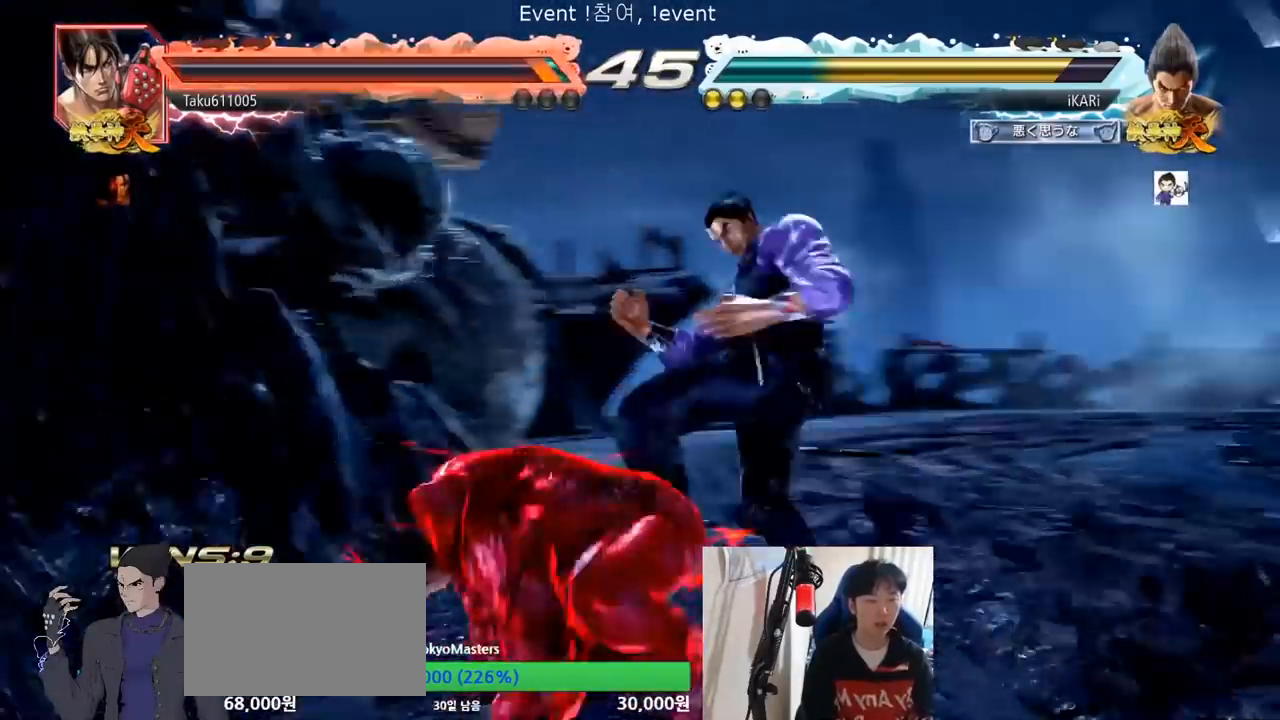
{"buttons": [], "left_stick": "center", "events": [[34, "SQUARE", "down"], [67, "SQUARE", "up"], [100, "SQUARE", "down"], [167, "SQUARE", "up"], [217, "left_stick", "center"]]}
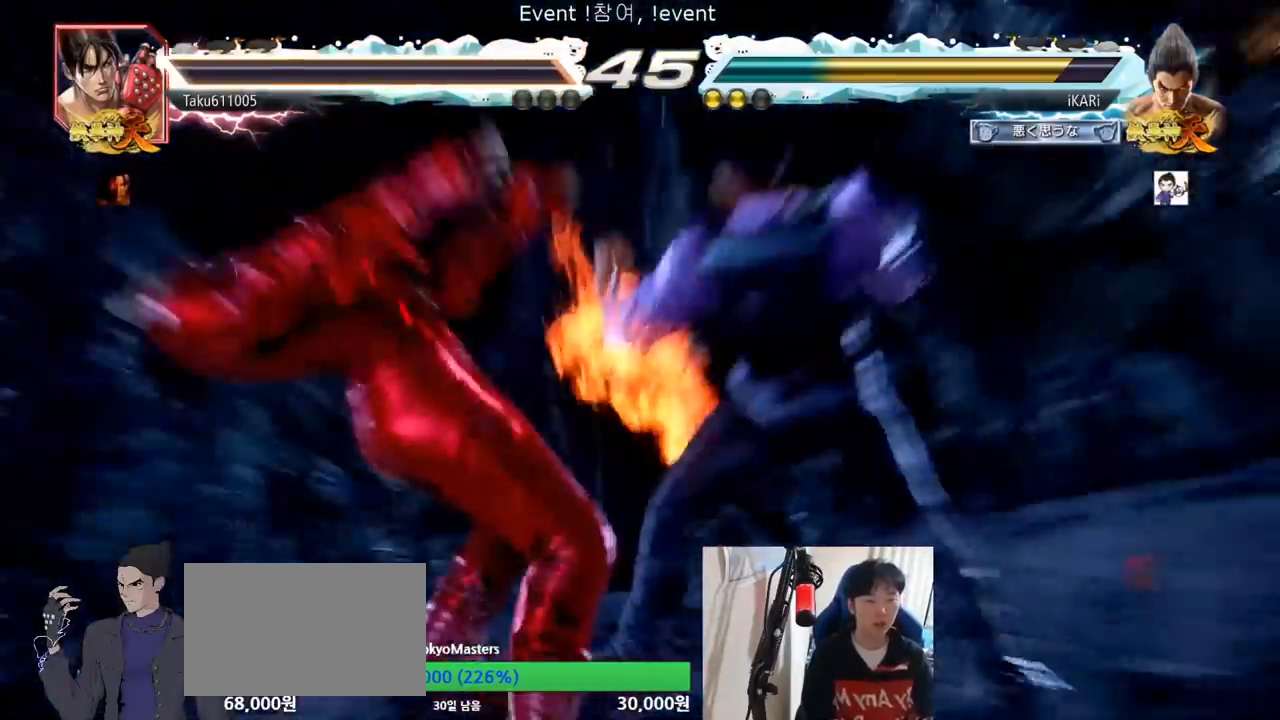
{"buttons": [], "left_stick": "center", "events": []}
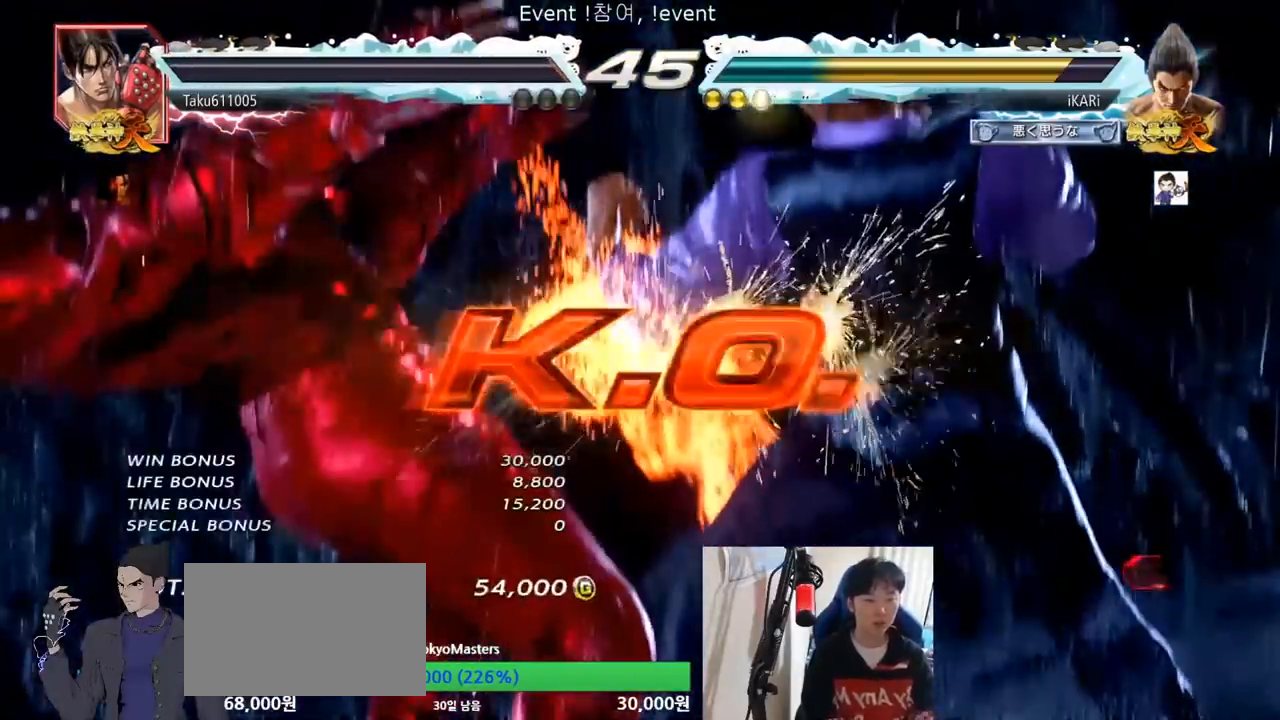
{"buttons": [], "left_stick": "center", "events": []}
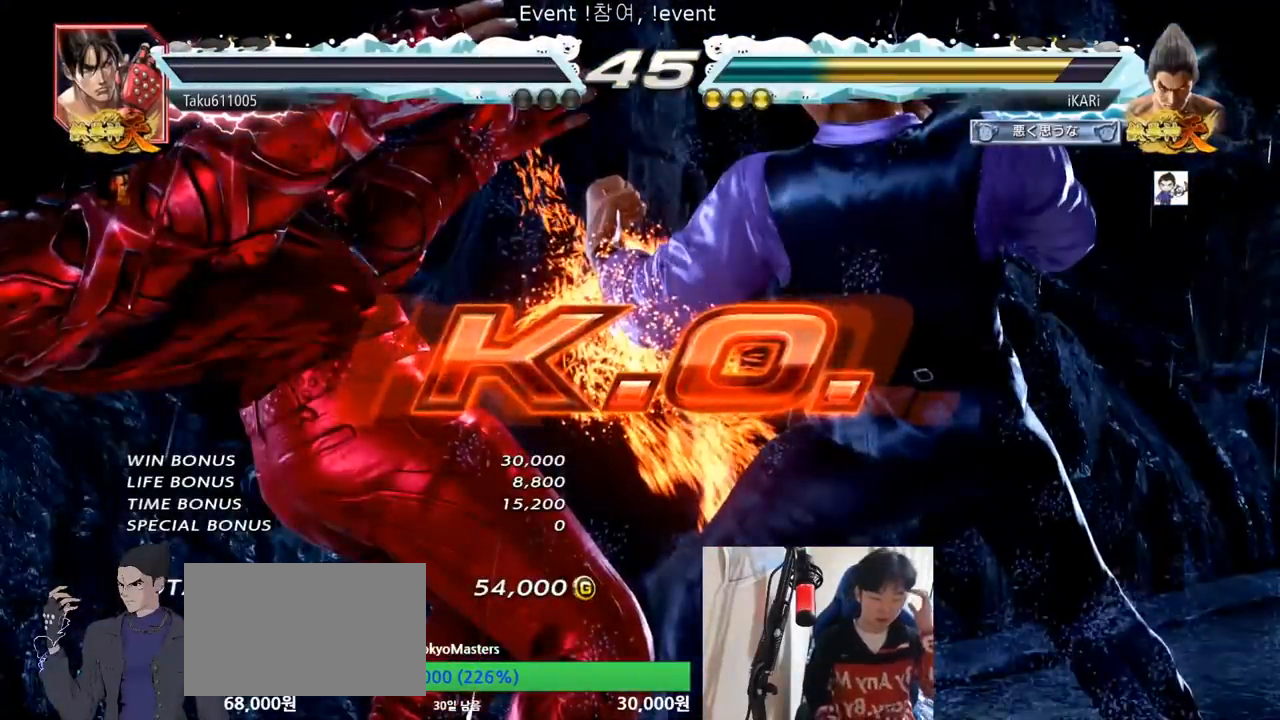
{"buttons": [], "left_stick": "center", "events": []}
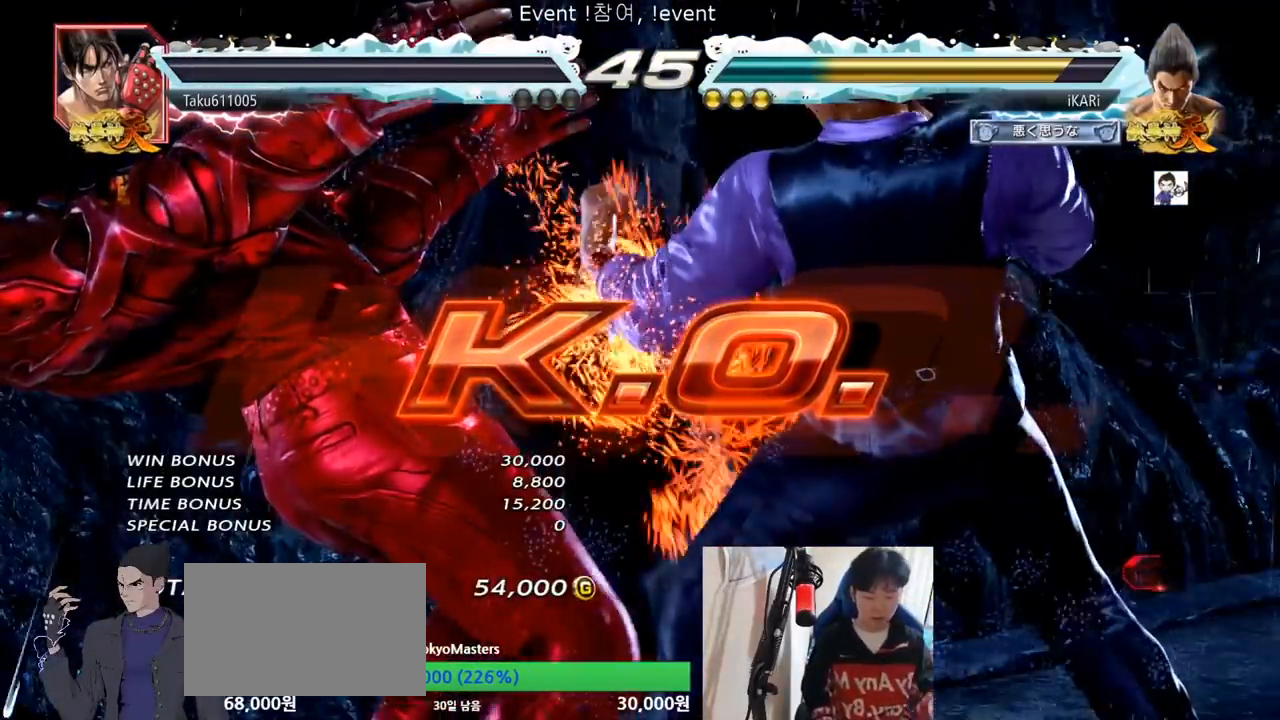
{"buttons": [], "left_stick": "center", "events": []}
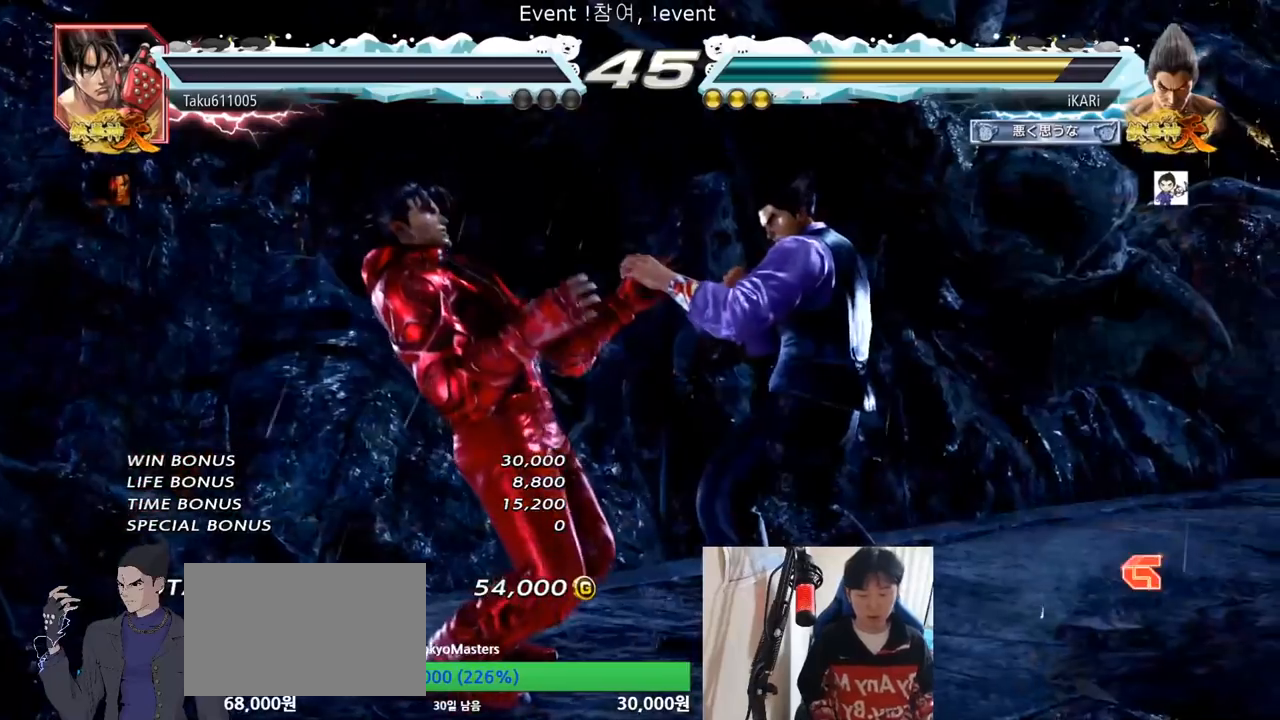
{"buttons": [], "left_stick": "center", "events": []}
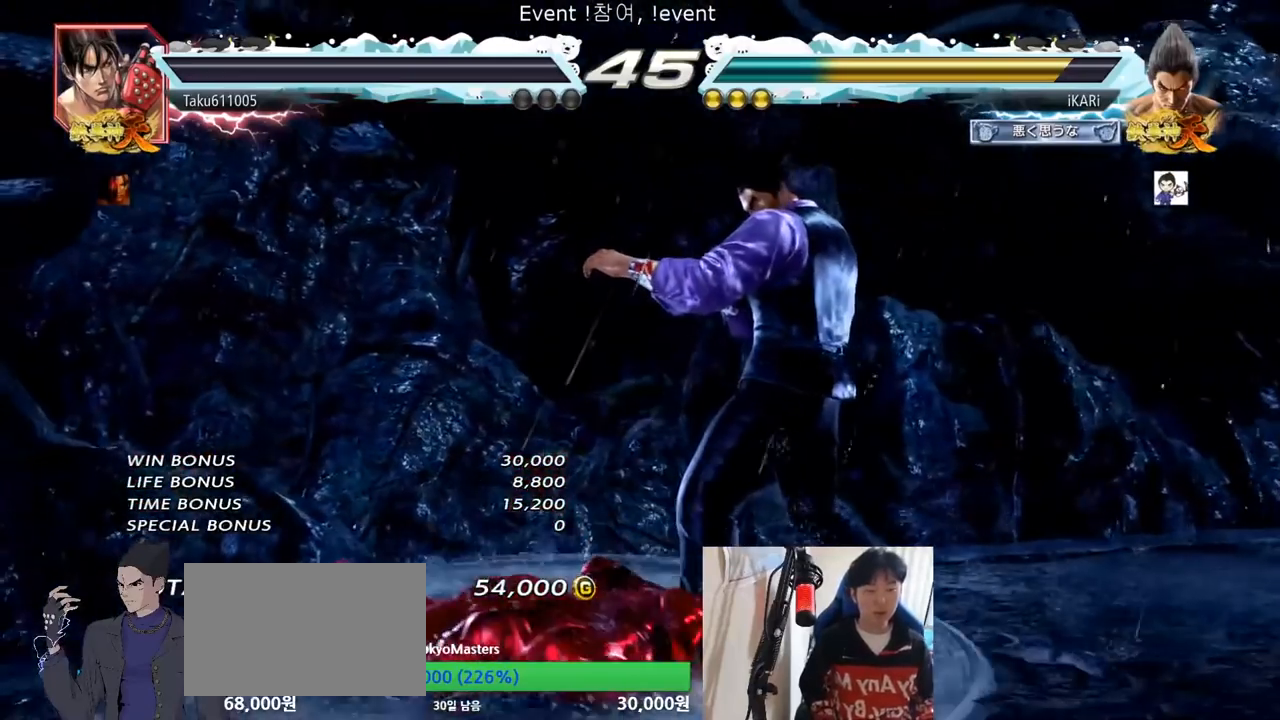
{"buttons": [], "left_stick": "center", "events": []}
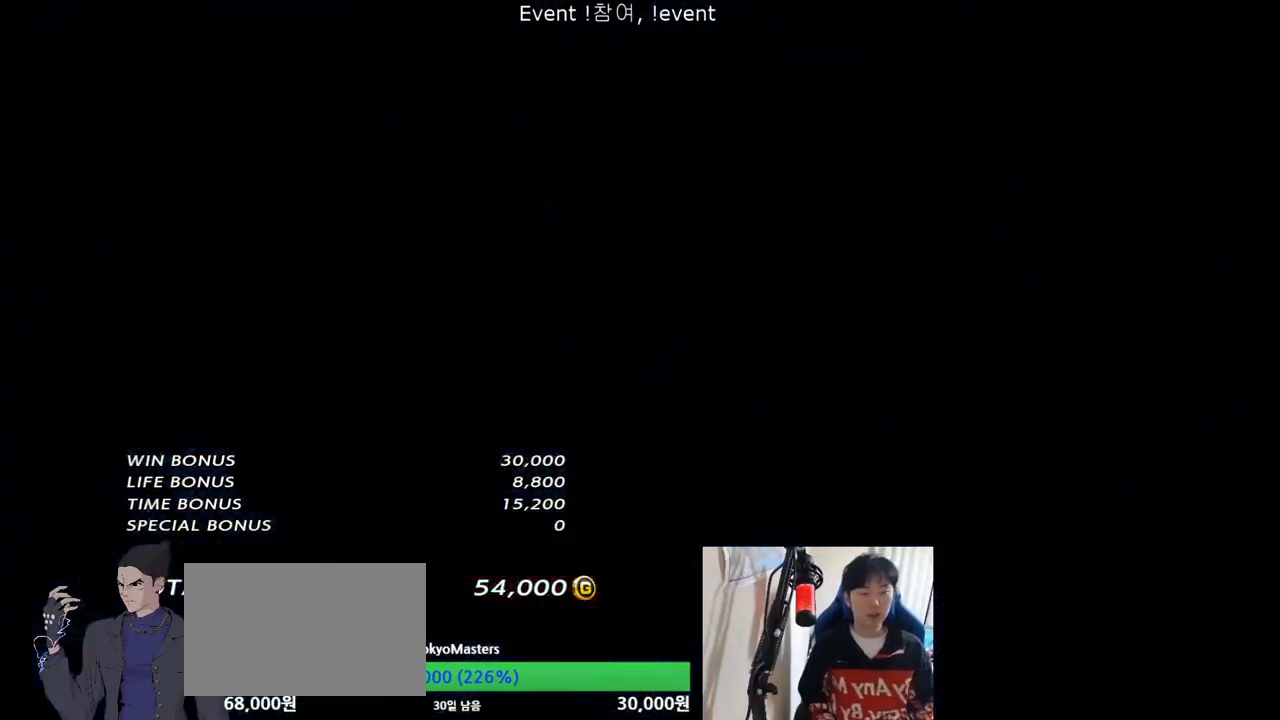
{"buttons": [], "left_stick": "center", "events": []}
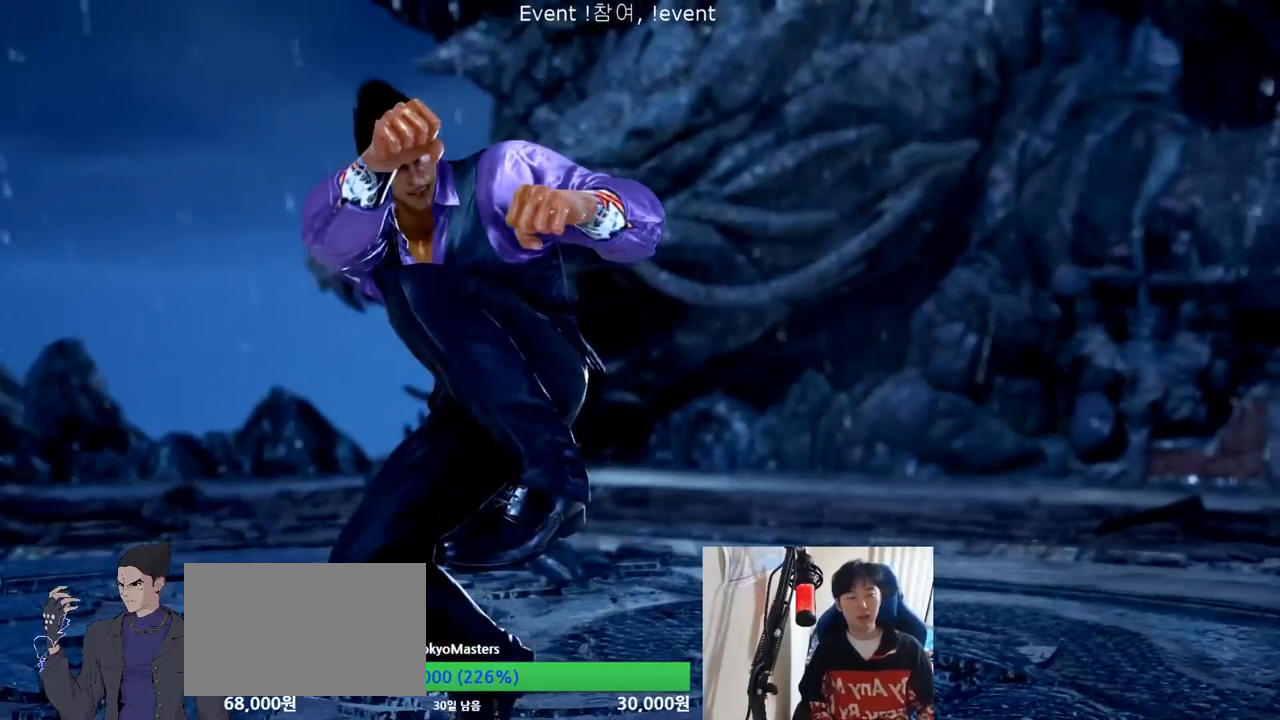
{"buttons": [], "left_stick": "center", "events": []}
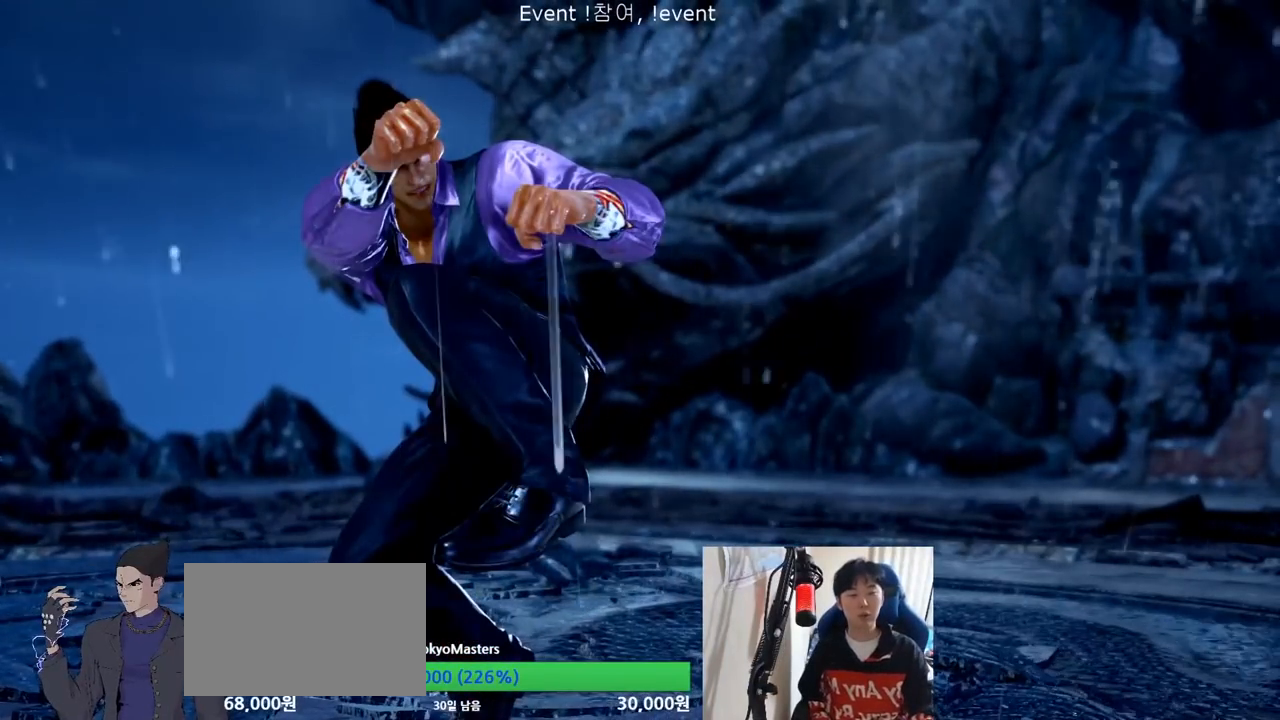
{"buttons": [], "left_stick": "center", "events": []}
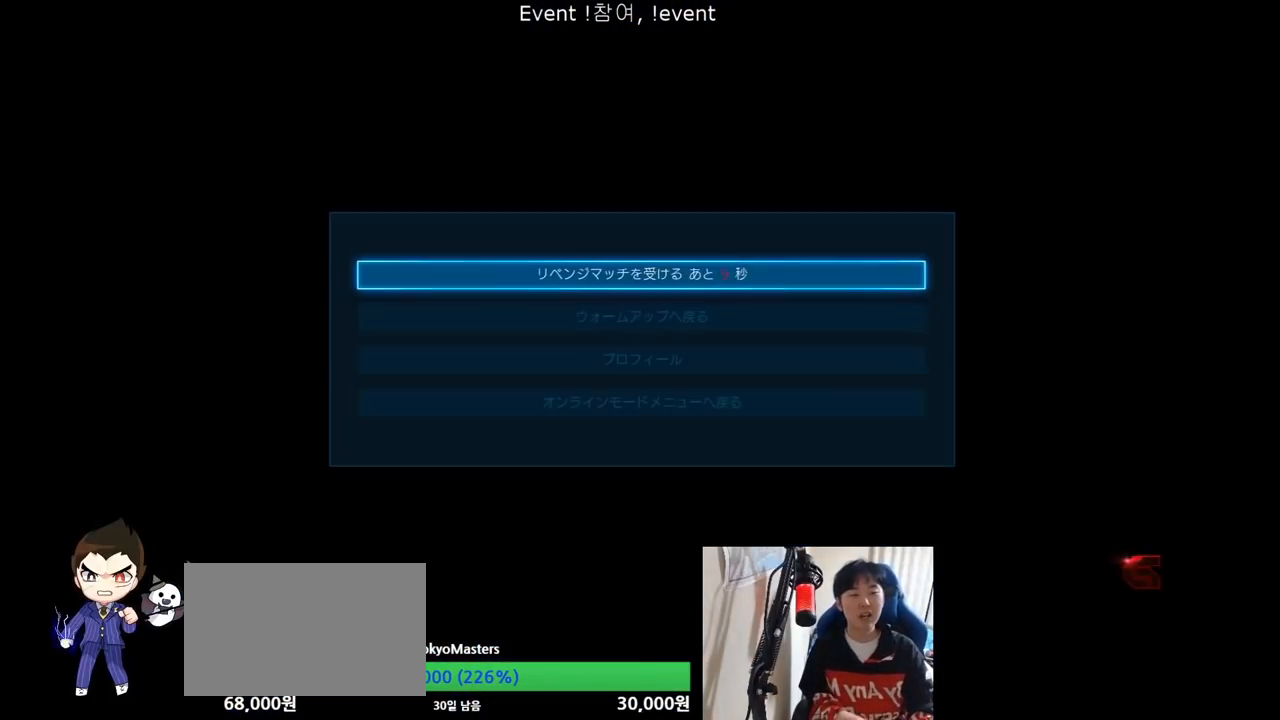
{"buttons": [], "left_stick": "center", "events": [[34, "CROSS", "down"], [100, "CROSS", "up"], [367, "CROSS", "down"], [434, "CROSS", "up"]]}
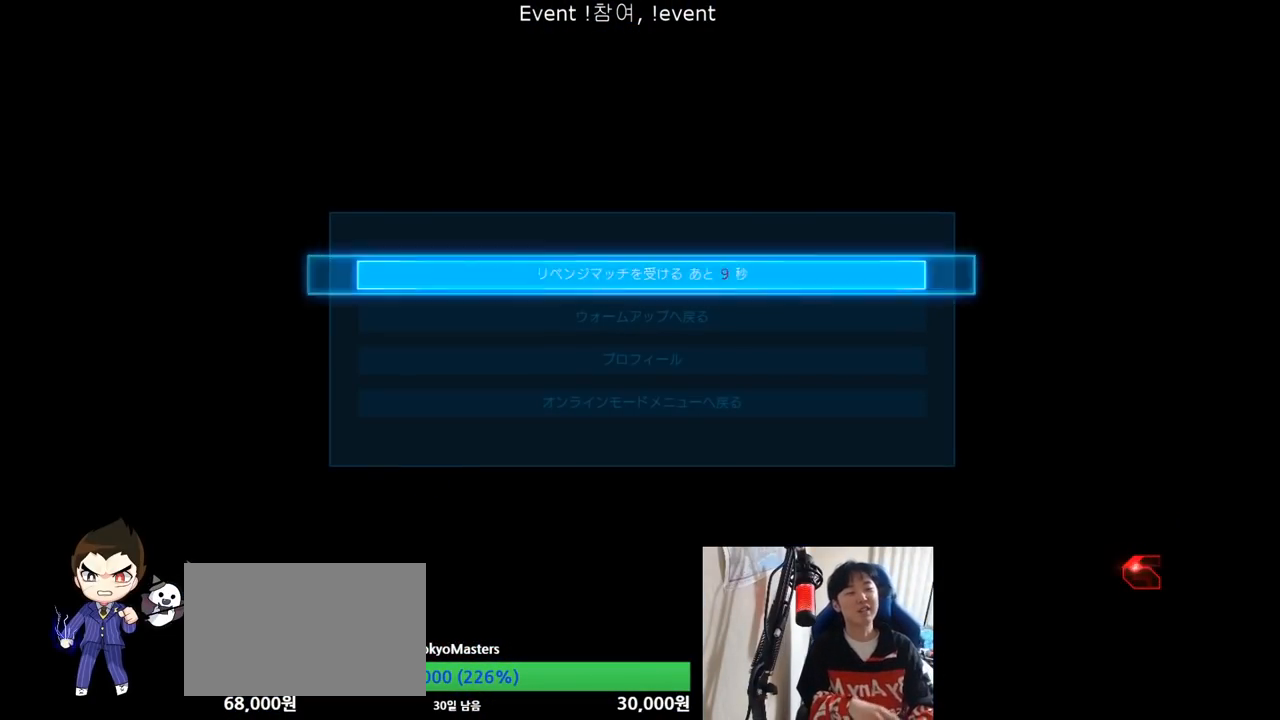
{"buttons": [], "left_stick": "center", "events": []}
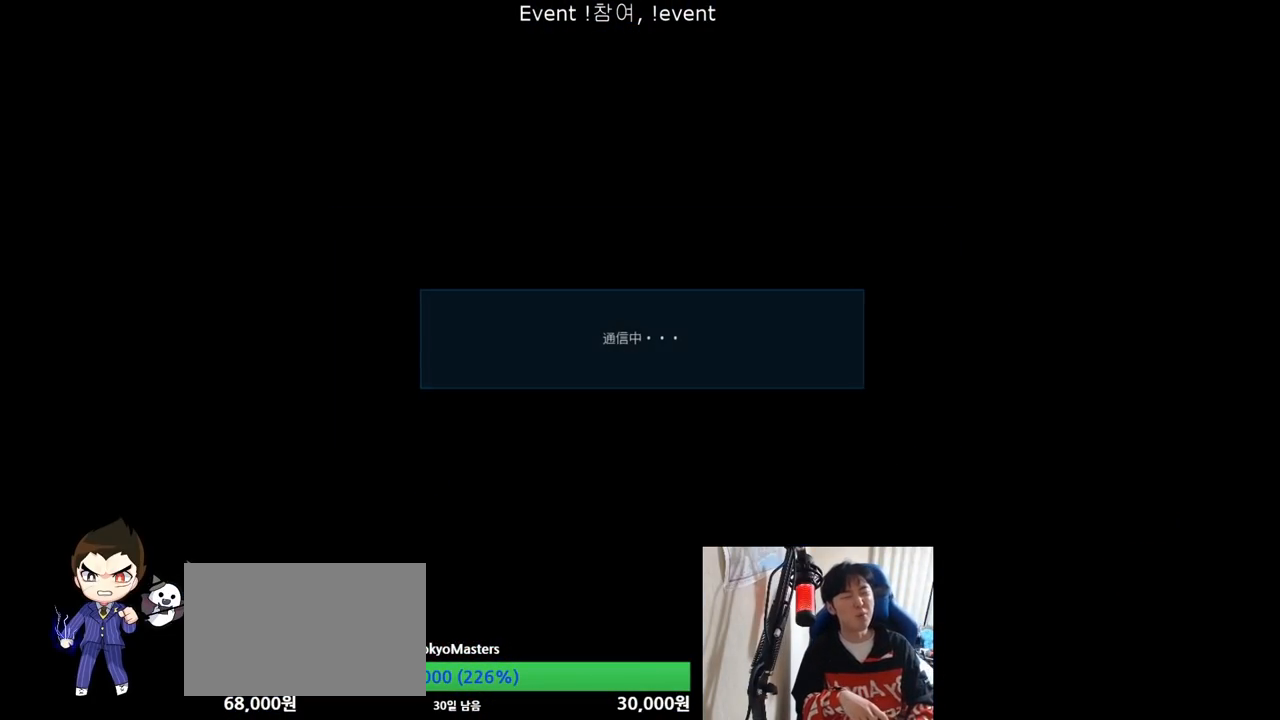
{"buttons": [], "left_stick": "center", "events": []}
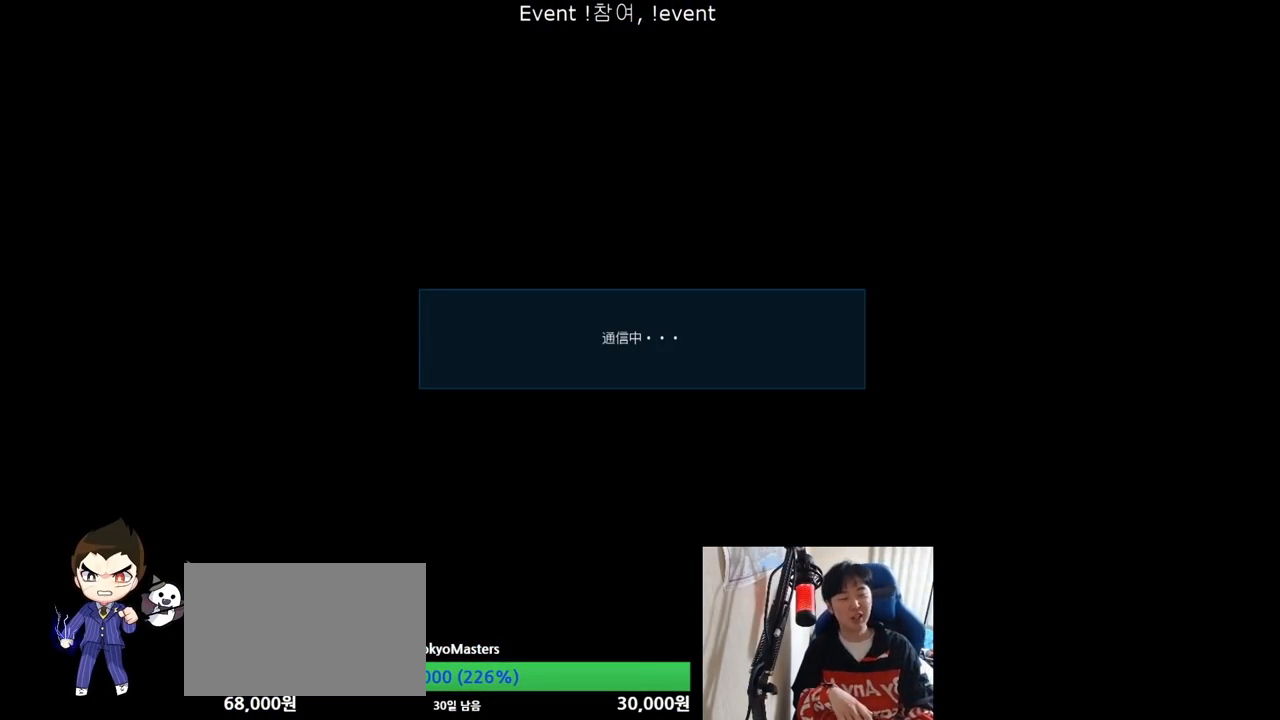
{"buttons": [], "left_stick": "center", "events": []}